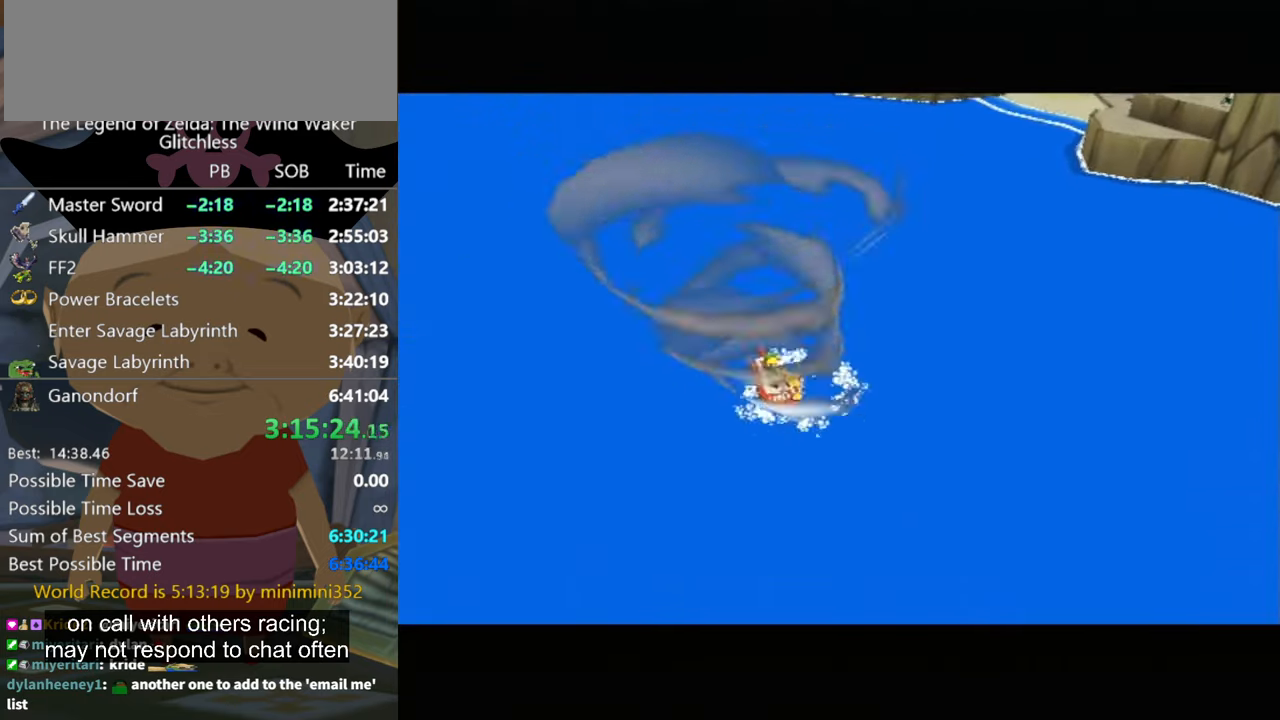
Gameplay with a controller (Nintendo layout); each line is a JSON object with the inputs held at the frame after it. "button_events" lists button changes between this image and that frame as [ms after this image, input, new state], when the widget could be followed in between (sticks are given only as held states). Not read: L2 L3 R3.
{"buttons": [], "left_stick": "center", "right_stick": "right", "button_events": []}
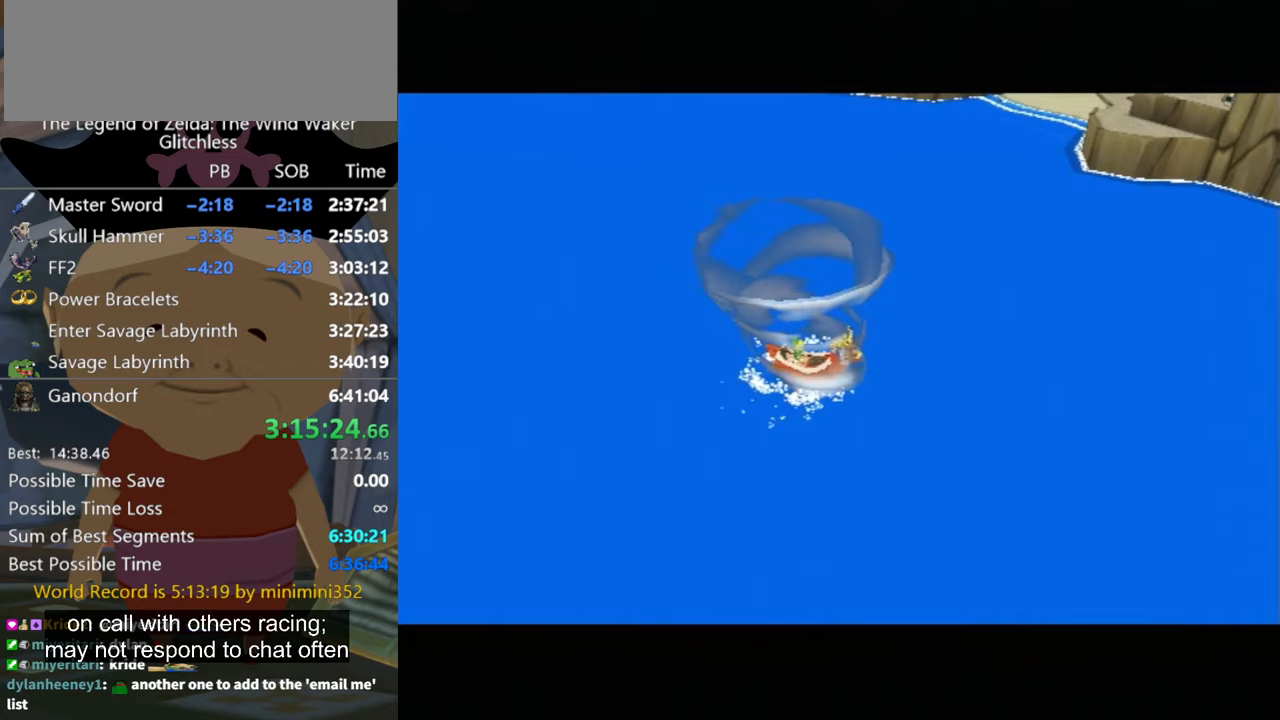
{"buttons": [], "left_stick": "center", "right_stick": "center", "button_events": []}
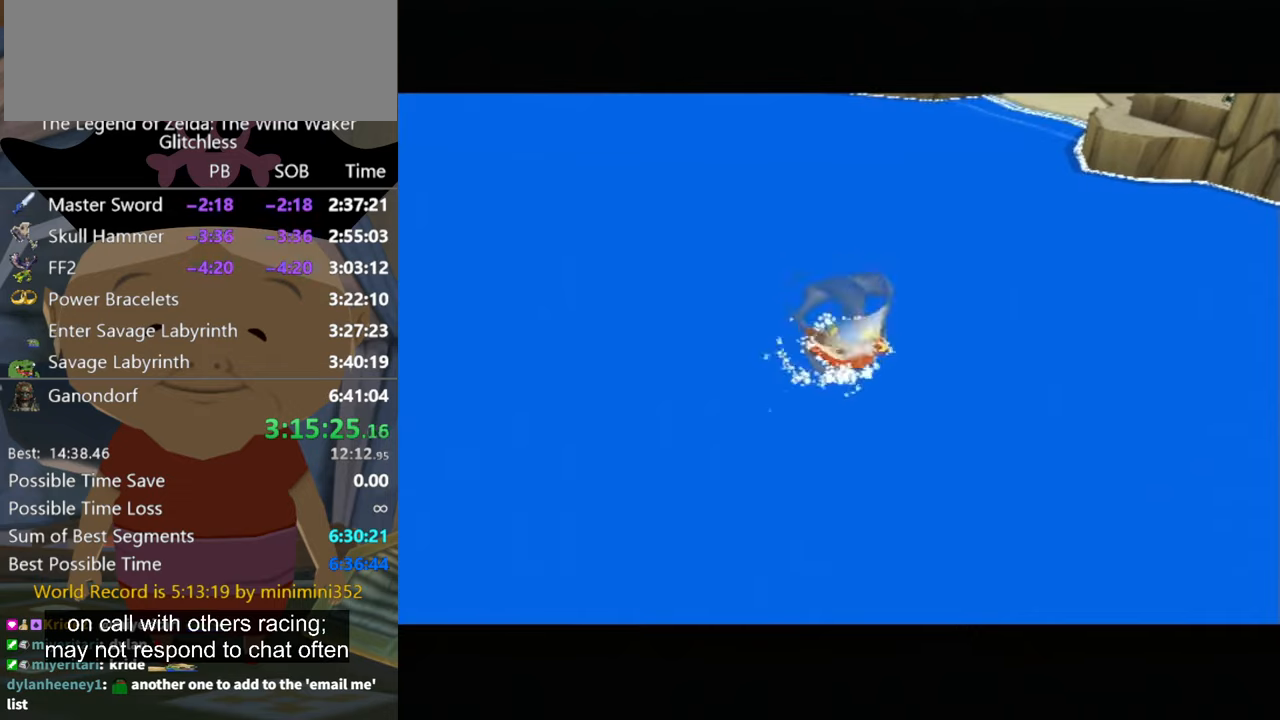
{"buttons": [], "left_stick": "left", "right_stick": "right", "button_events": []}
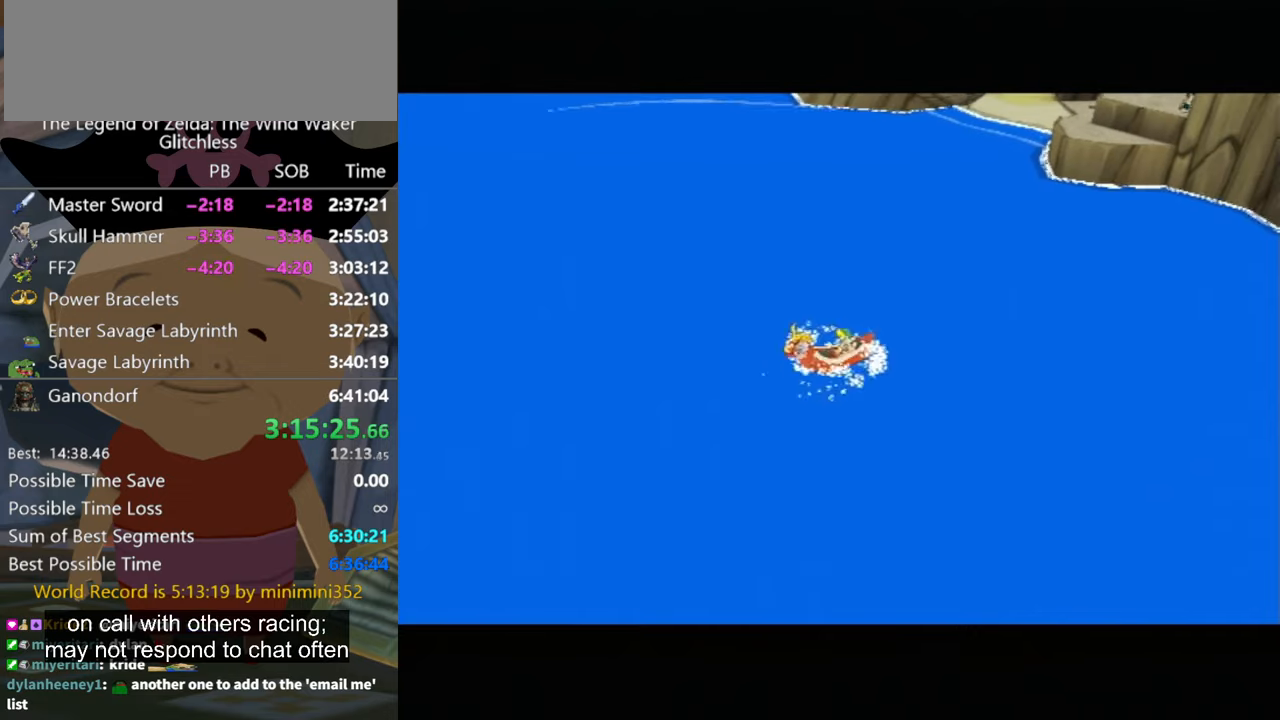
{"buttons": [], "left_stick": "left", "right_stick": "right", "button_events": []}
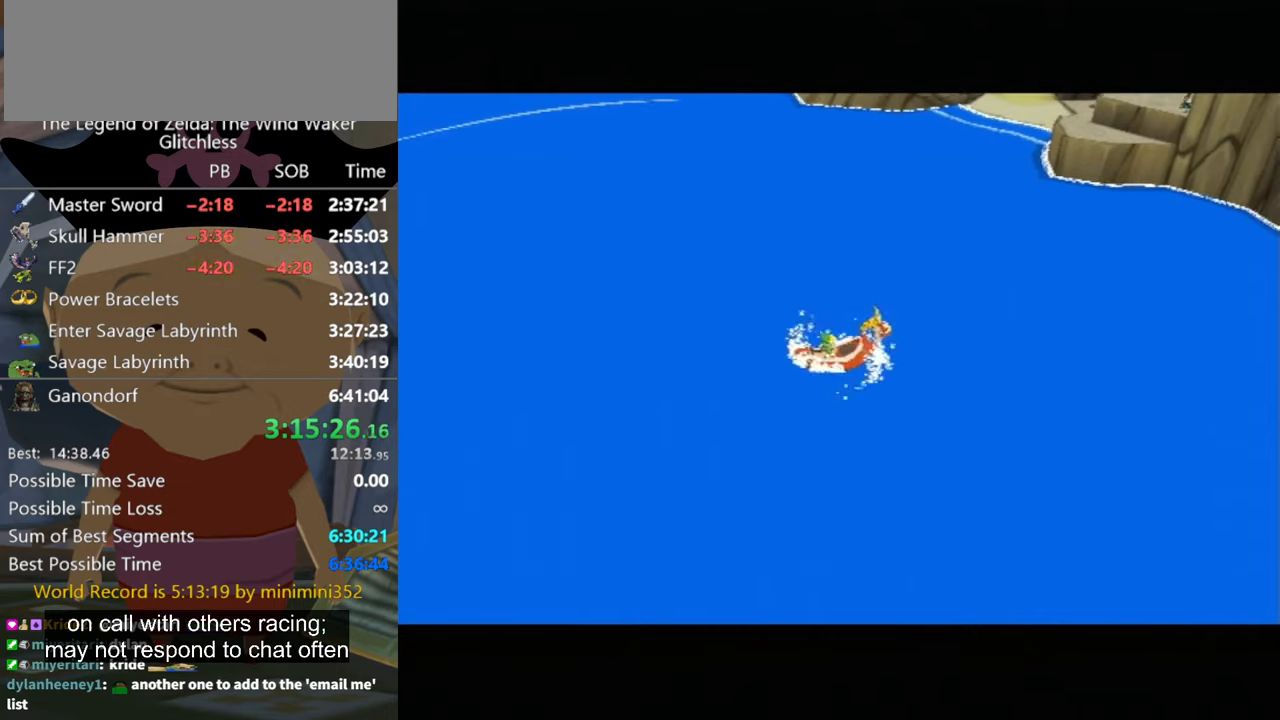
{"buttons": [], "left_stick": "center", "right_stick": "center", "button_events": []}
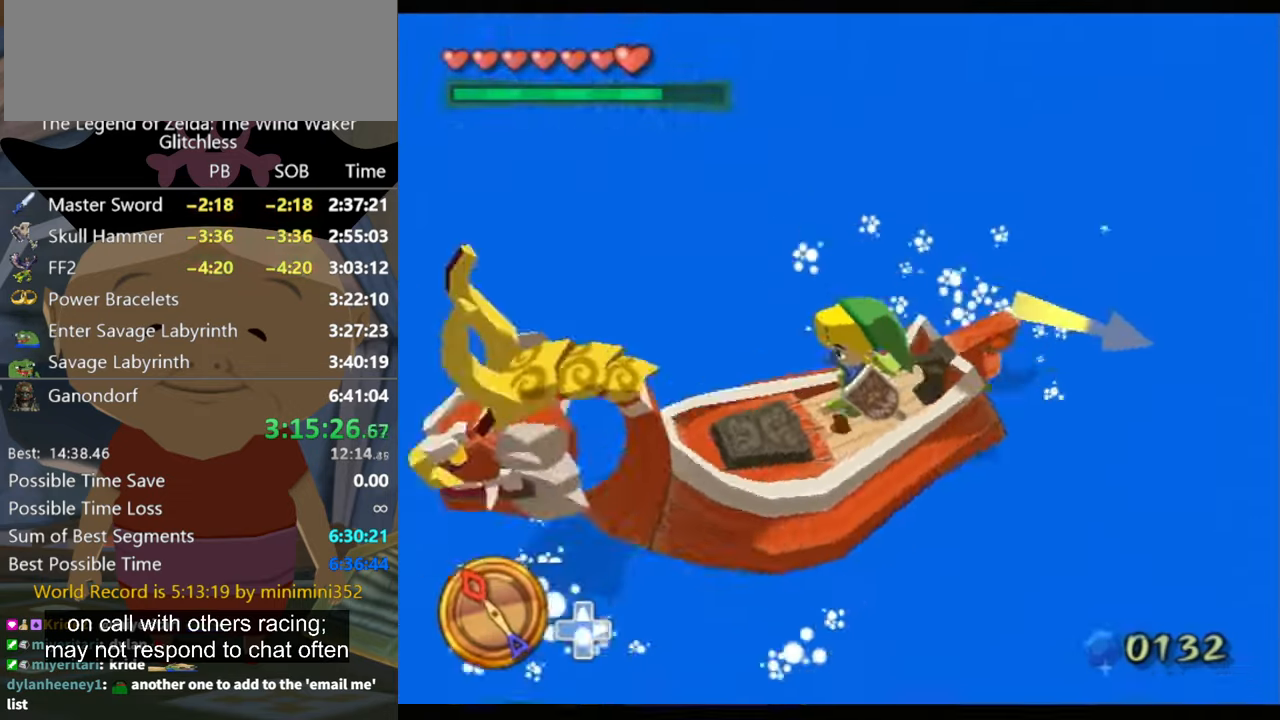
{"buttons": [], "left_stick": "left", "right_stick": "right", "button_events": []}
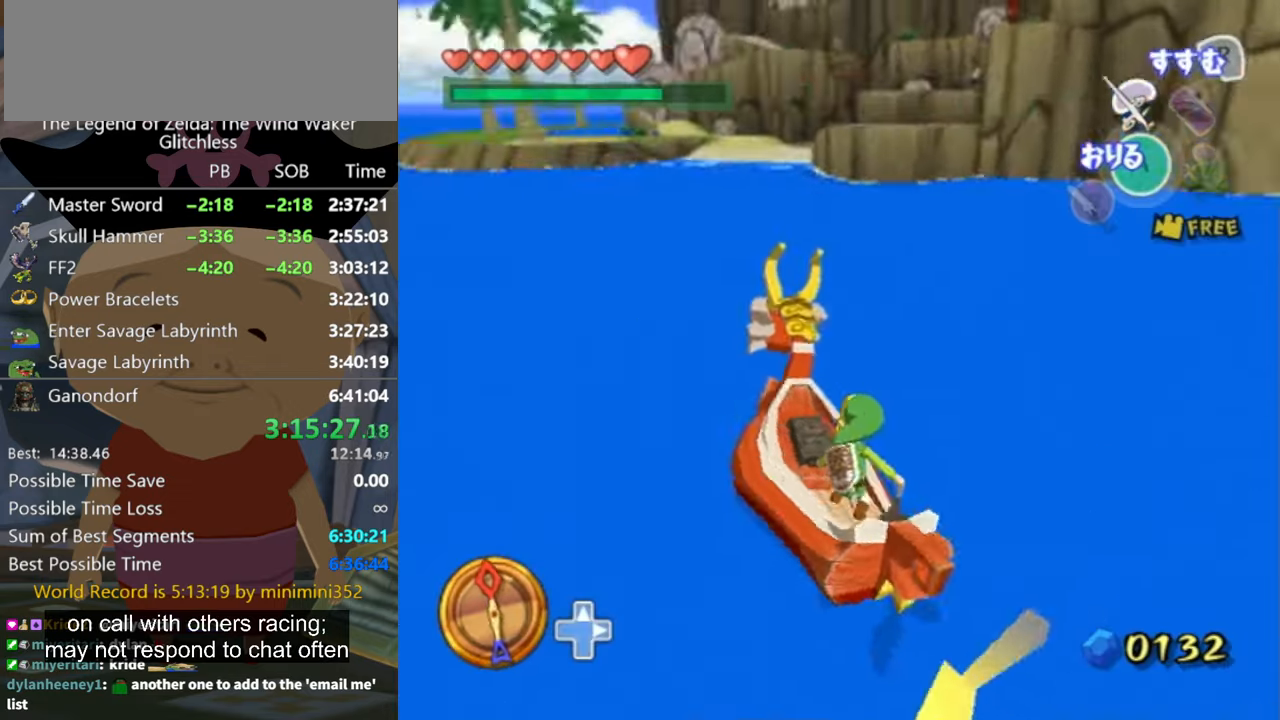
{"buttons": [], "left_stick": "left", "right_stick": "right", "button_events": []}
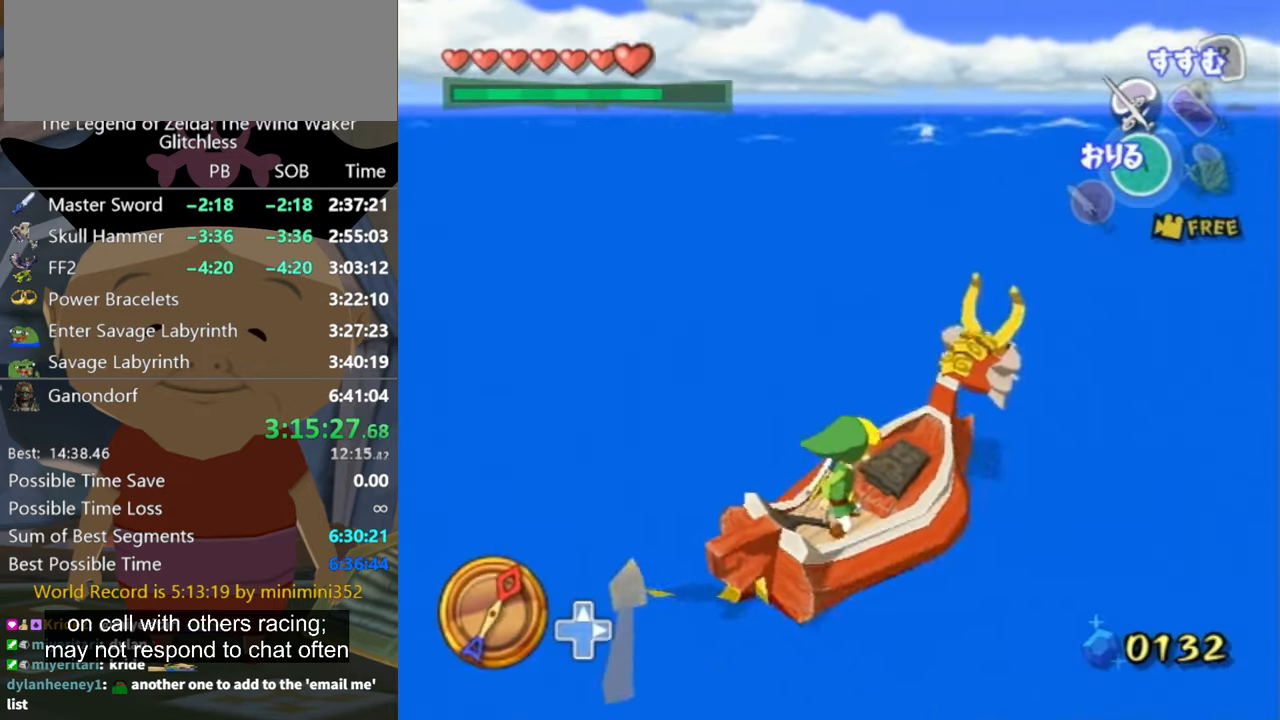
{"buttons": [], "left_stick": "left", "right_stick": "center", "button_events": [[400, "START", "down"], [500, "START", "up"]]}
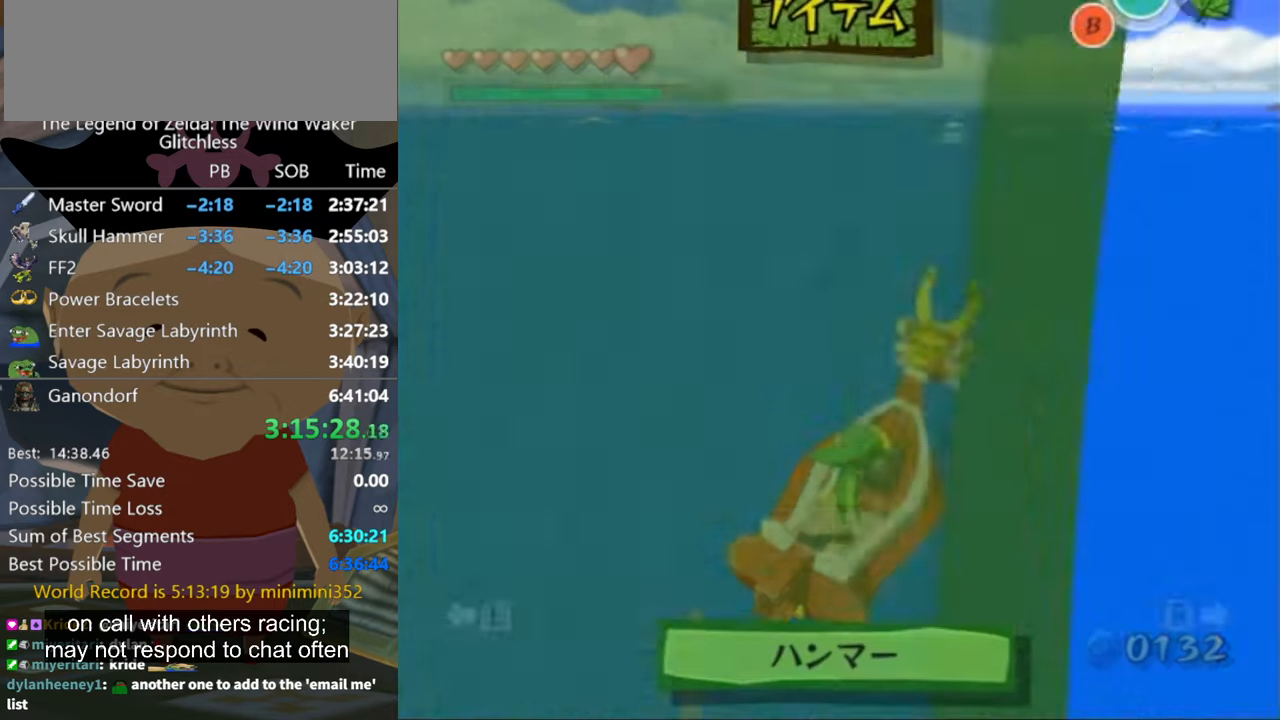
{"buttons": [], "left_stick": "center", "right_stick": "center", "button_events": []}
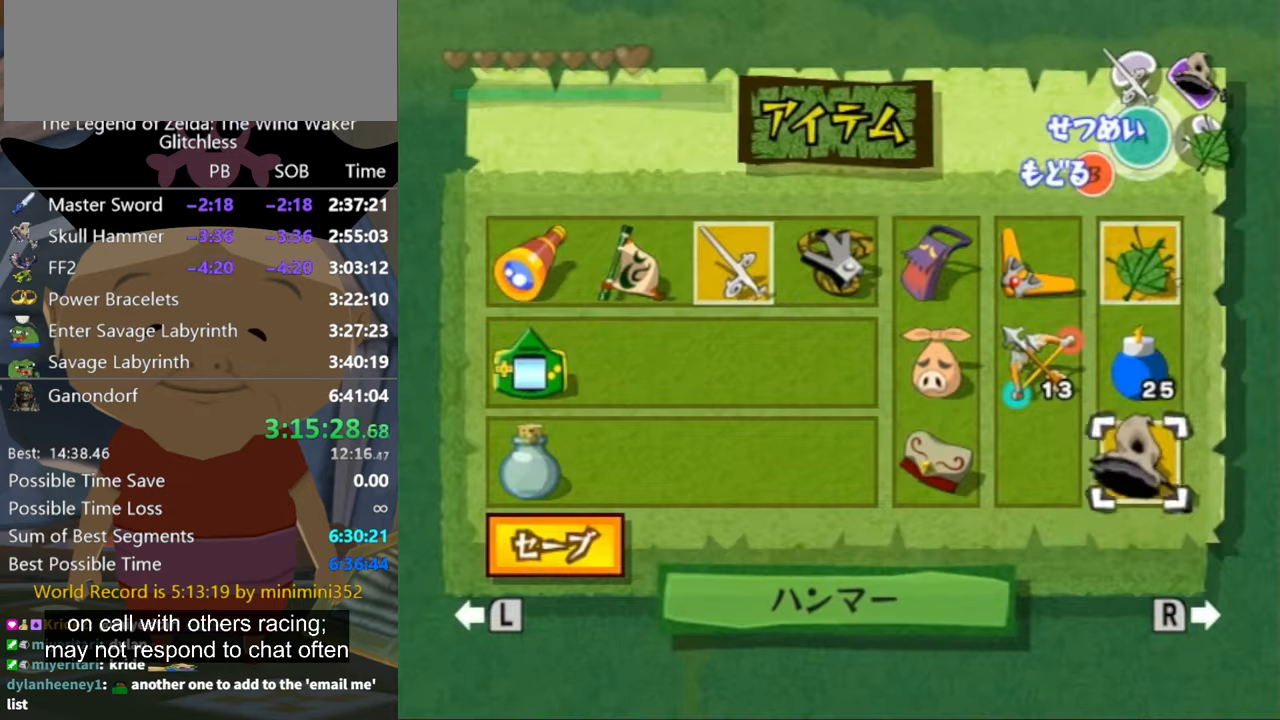
{"buttons": [], "left_stick": "center", "right_stick": "center", "button_events": []}
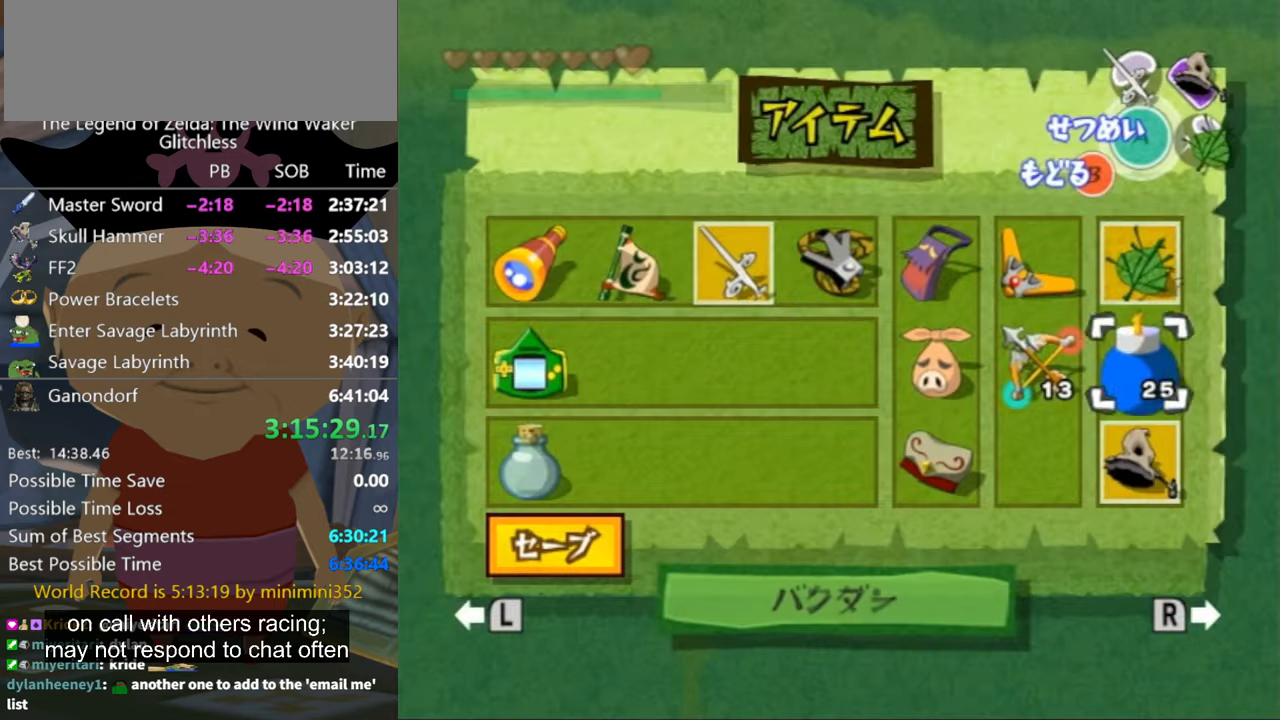
{"buttons": [], "left_stick": "center", "right_stick": "center", "button_events": [[267, "Z", "down"], [367, "Z", "up"]]}
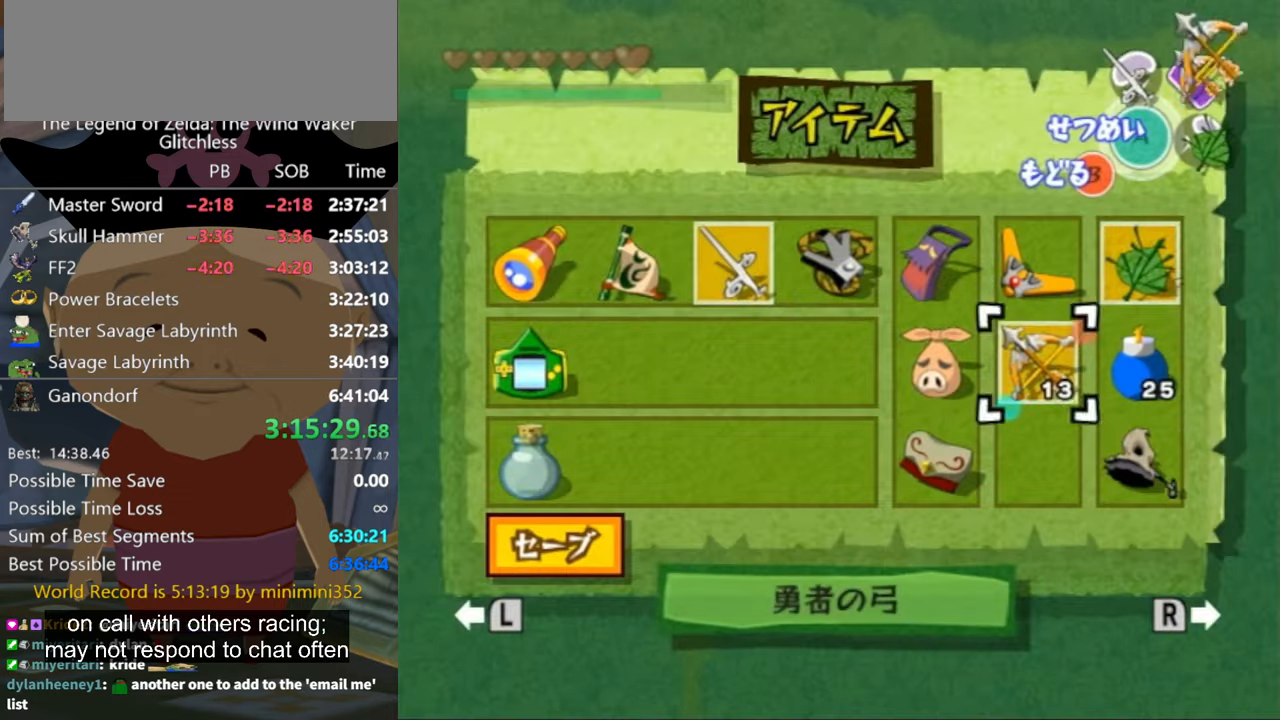
{"buttons": [], "left_stick": "center", "right_stick": "center", "button_events": []}
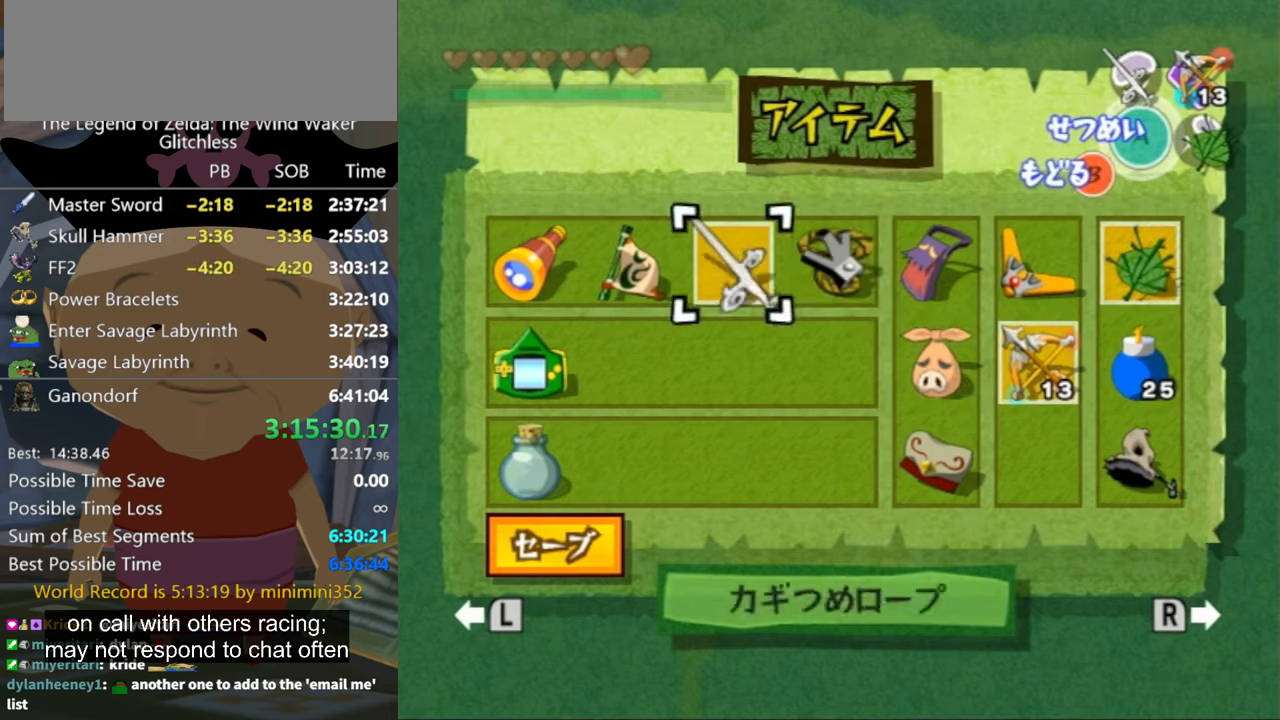
{"buttons": [], "left_stick": "center", "right_stick": "center", "button_events": [[400, "X", "down"], [500, "X", "up"]]}
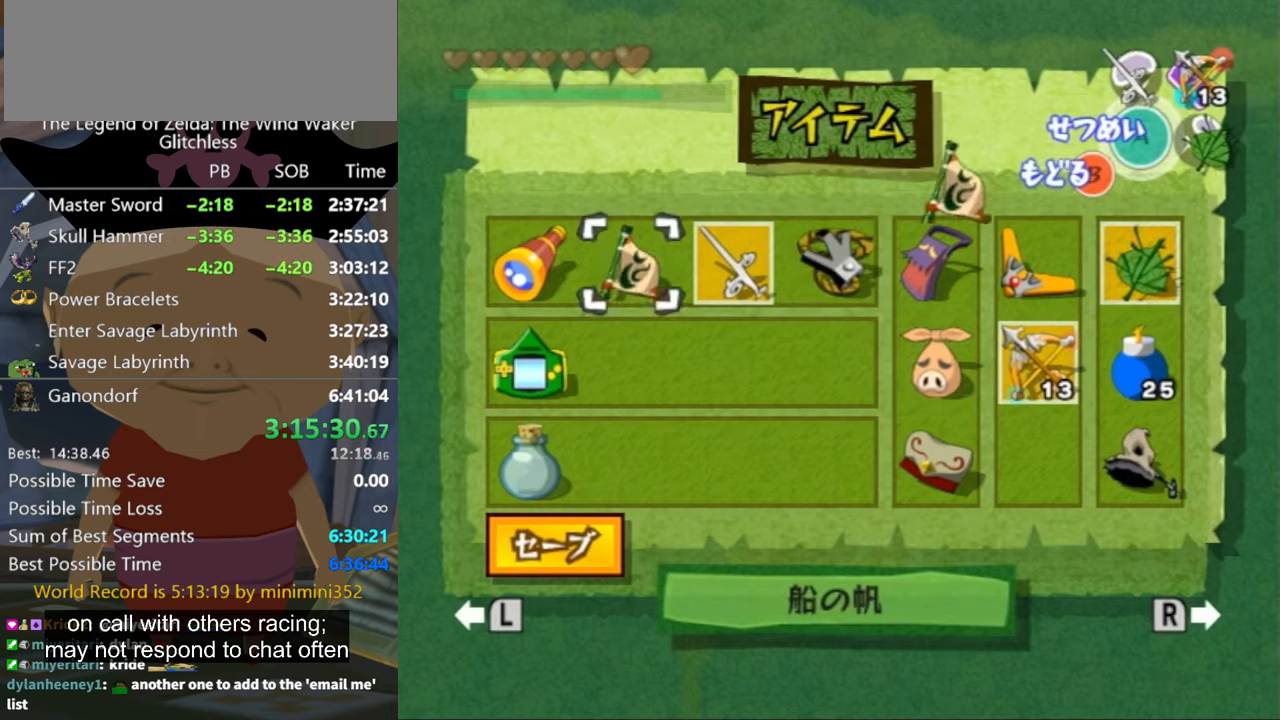
{"buttons": [], "left_stick": "left", "right_stick": "center", "button_events": [[300, "B", "down"], [366, "B", "up"]]}
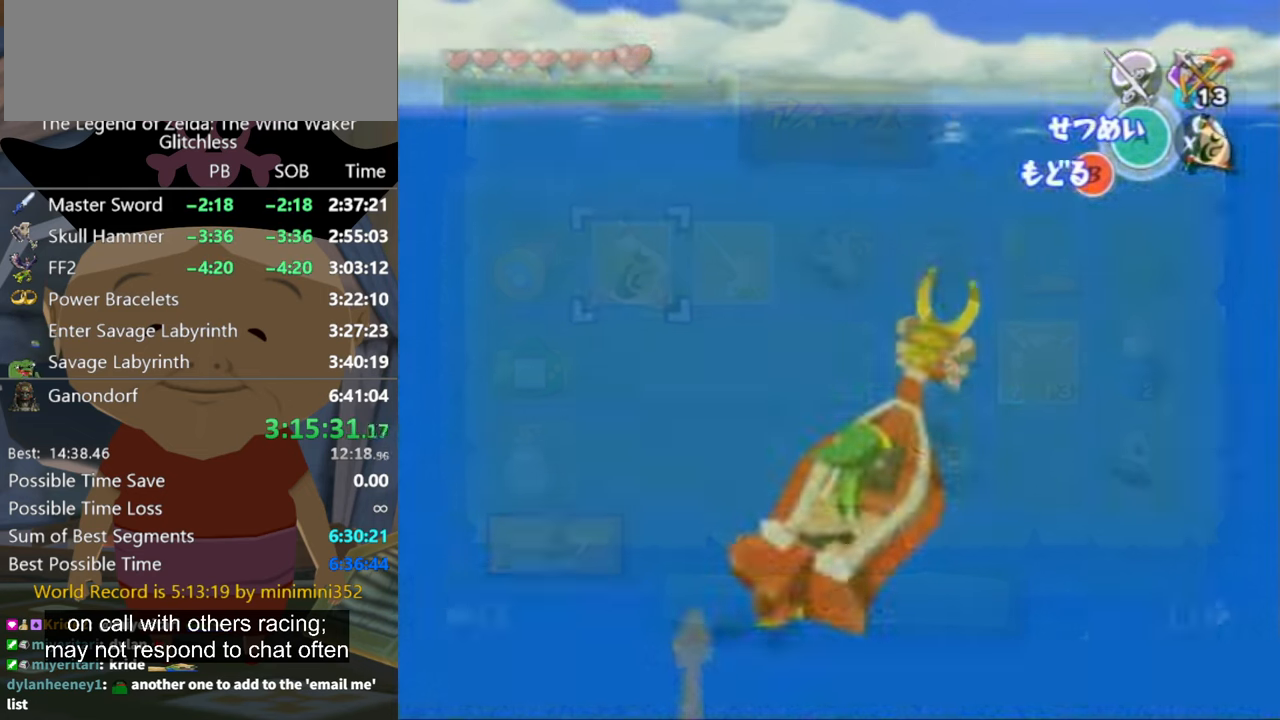
{"buttons": [], "left_stick": "left", "right_stick": "center", "button_events": [[233, "X", "down"], [333, "X", "up"], [433, "X", "down"], [500, "X", "up"]]}
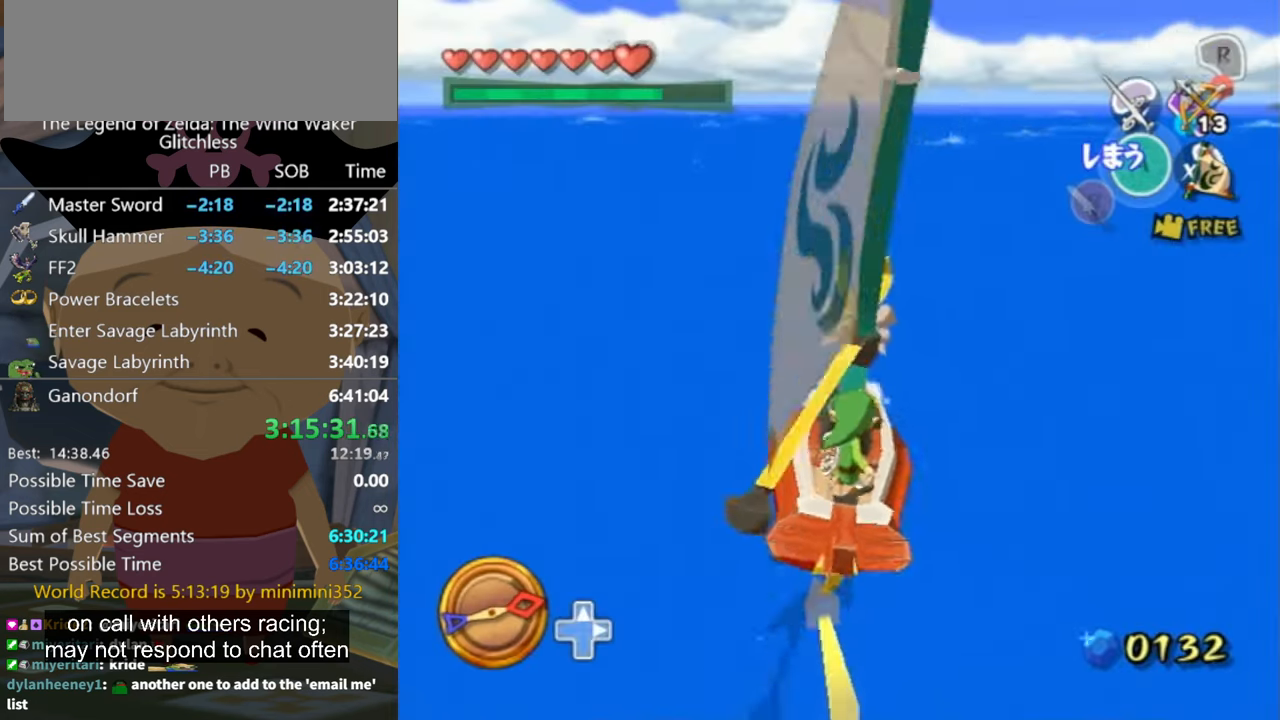
{"buttons": [], "left_stick": "left", "right_stick": "down", "button_events": [[66, "X", "down"], [133, "X", "up"]]}
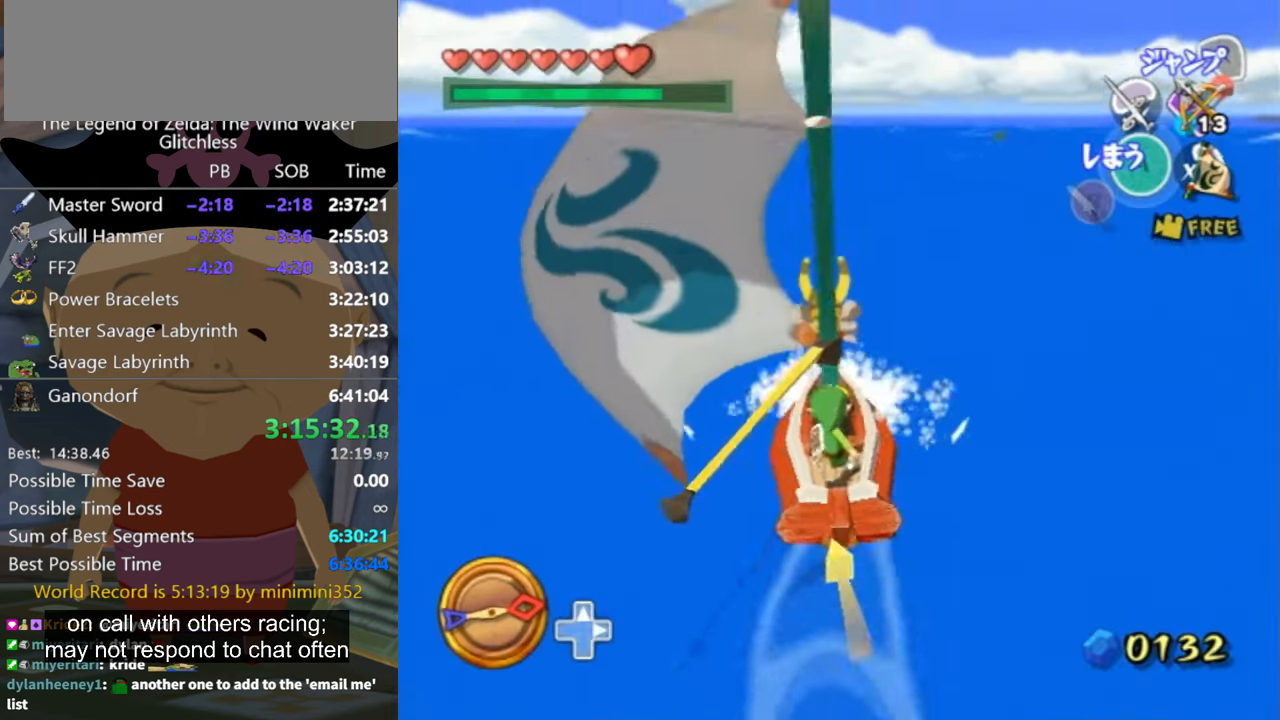
{"buttons": [], "left_stick": "left", "right_stick": "center", "button_events": [[300, "A", "down"], [400, "A", "up"]]}
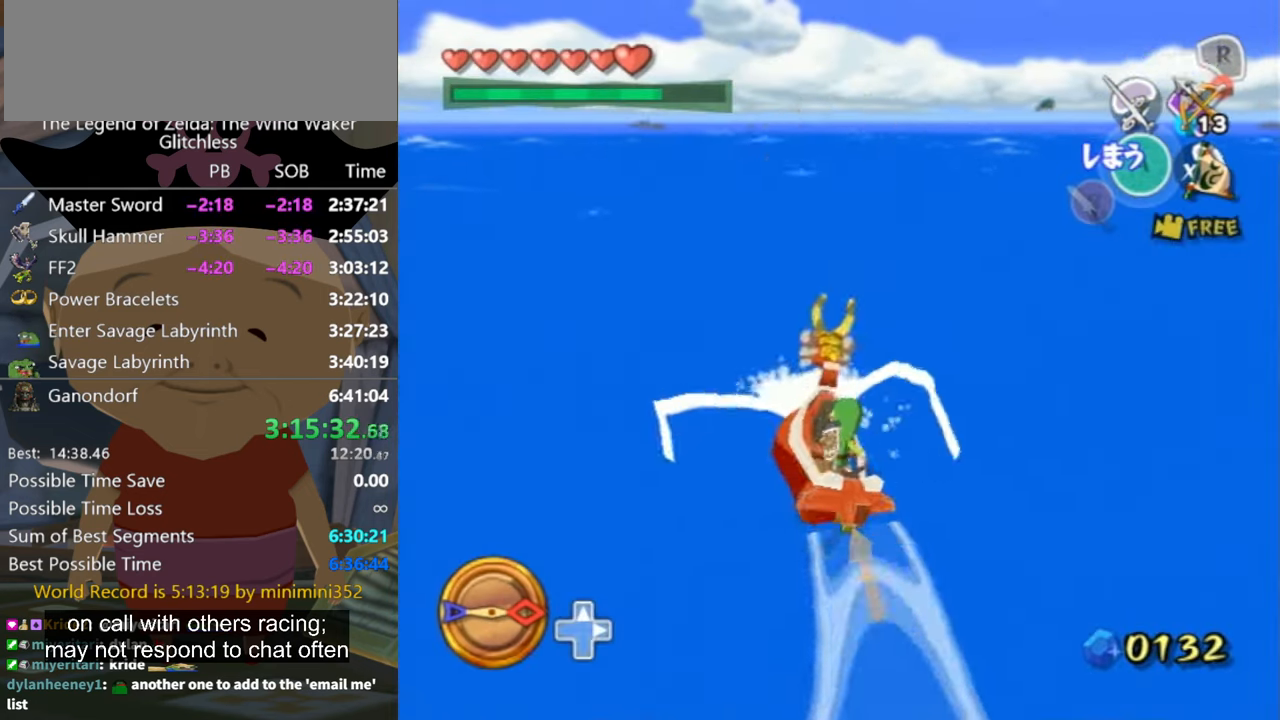
{"buttons": [], "left_stick": "center", "right_stick": "center", "button_events": [[33, "X", "down"], [100, "X", "up"]]}
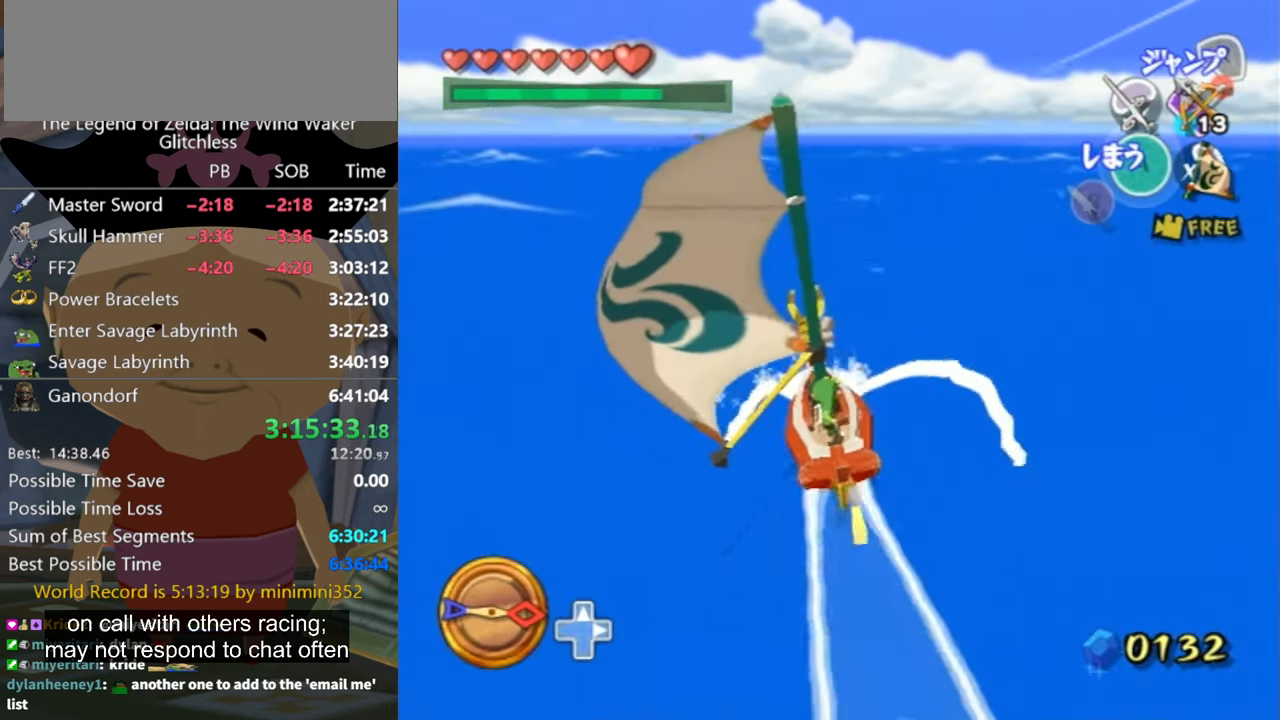
{"buttons": [], "left_stick": "left", "right_stick": "center", "button_events": [[333, "A", "down"], [433, "A", "up"]]}
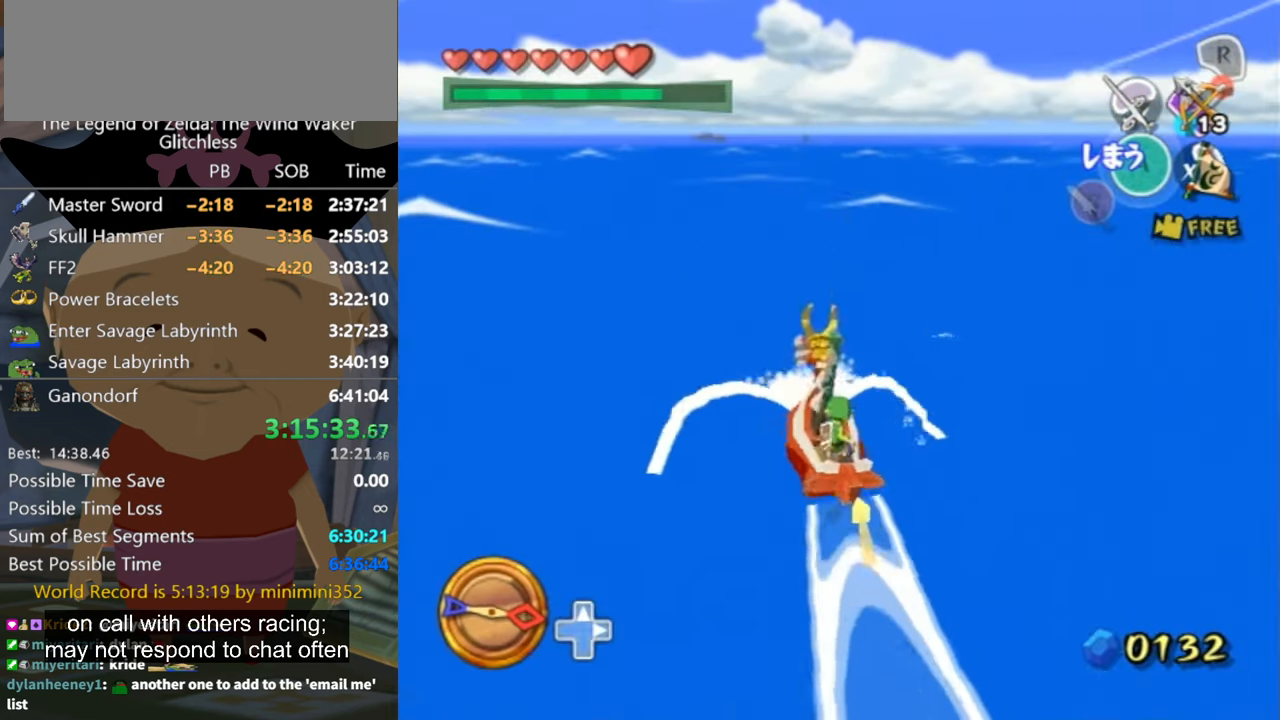
{"buttons": [], "left_stick": "center", "right_stick": "center", "button_events": [[33, "X", "down"], [133, "X", "up"]]}
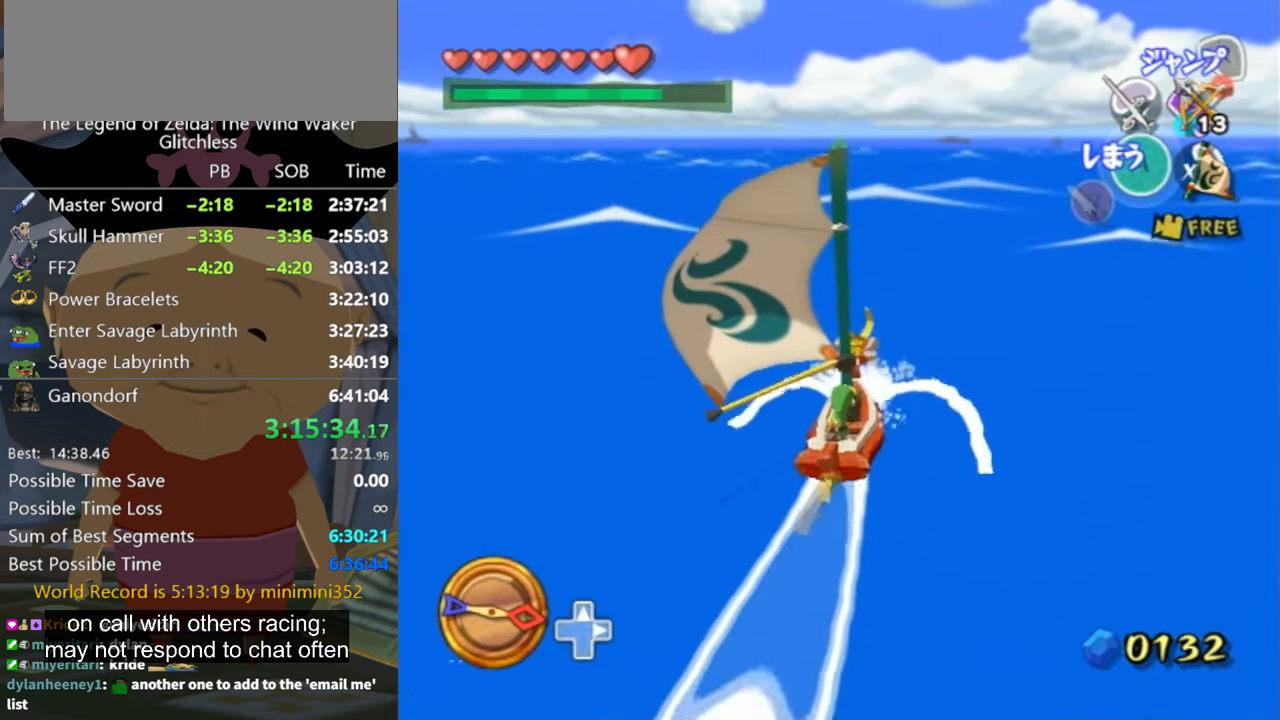
{"buttons": [], "left_stick": "right", "right_stick": "center", "button_events": [[266, "A", "down"], [366, "A", "up"]]}
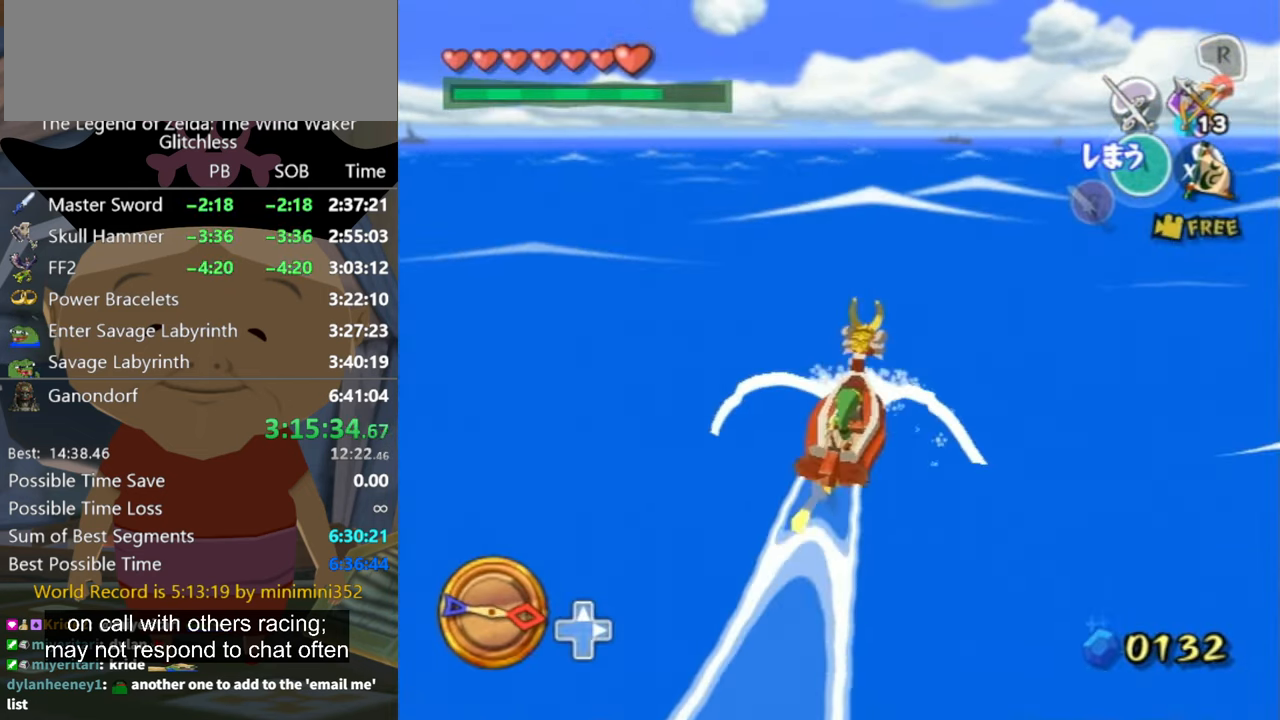
{"buttons": [], "left_stick": "center", "right_stick": "left", "button_events": [[33, "X", "down"], [100, "X", "up"]]}
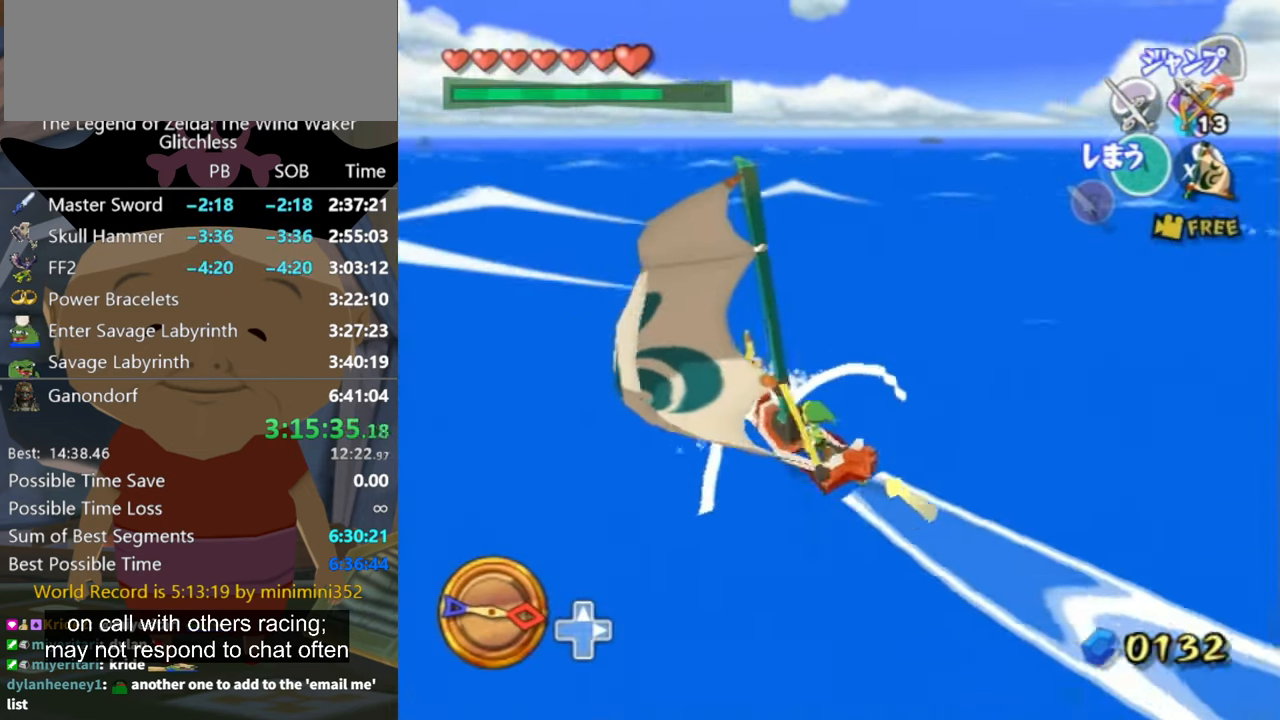
{"buttons": [], "left_stick": "center", "right_stick": "right", "button_events": []}
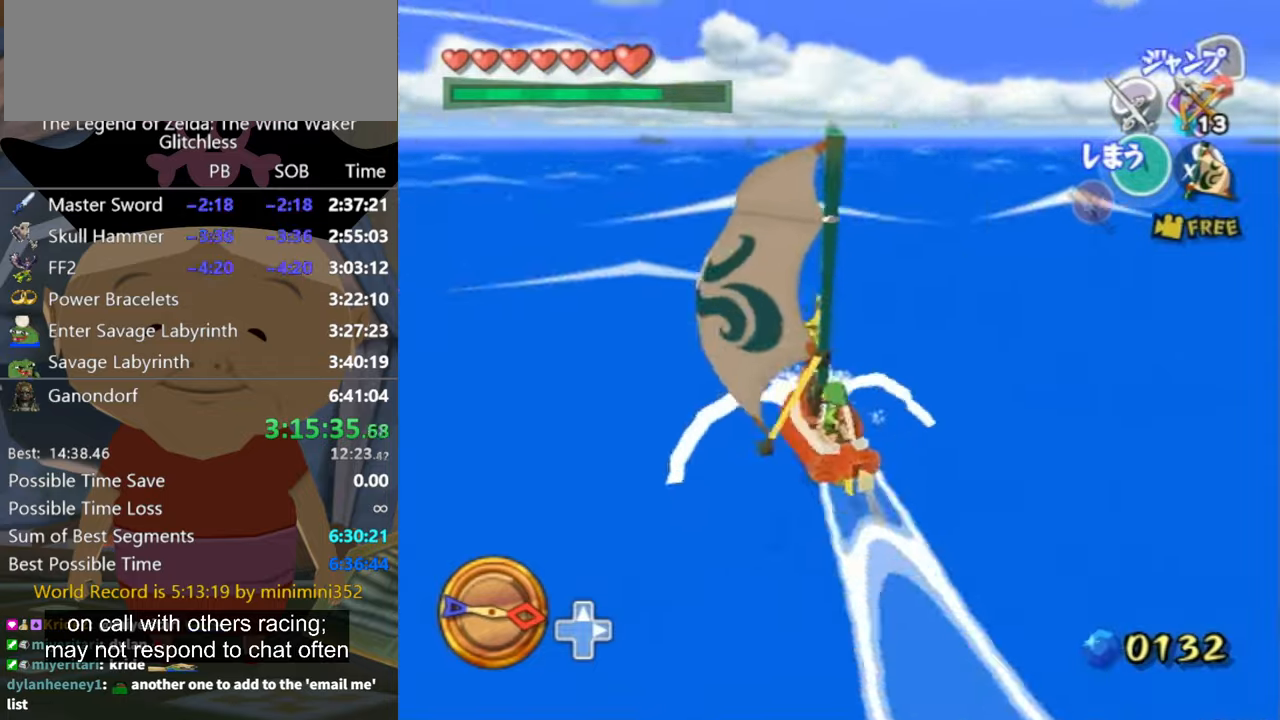
{"buttons": [], "left_stick": "center", "right_stick": "center", "button_events": []}
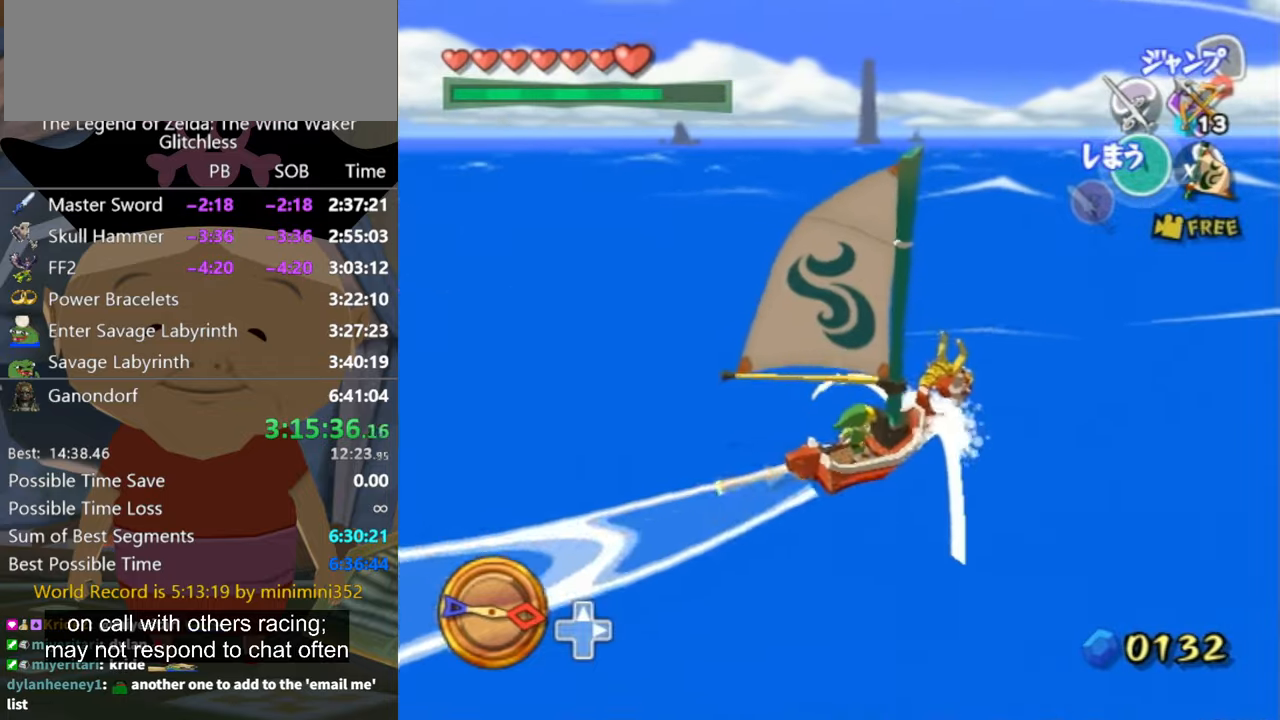
{"buttons": ["A"], "left_stick": "left", "right_stick": "center", "button_events": [[467, "A", "down"]]}
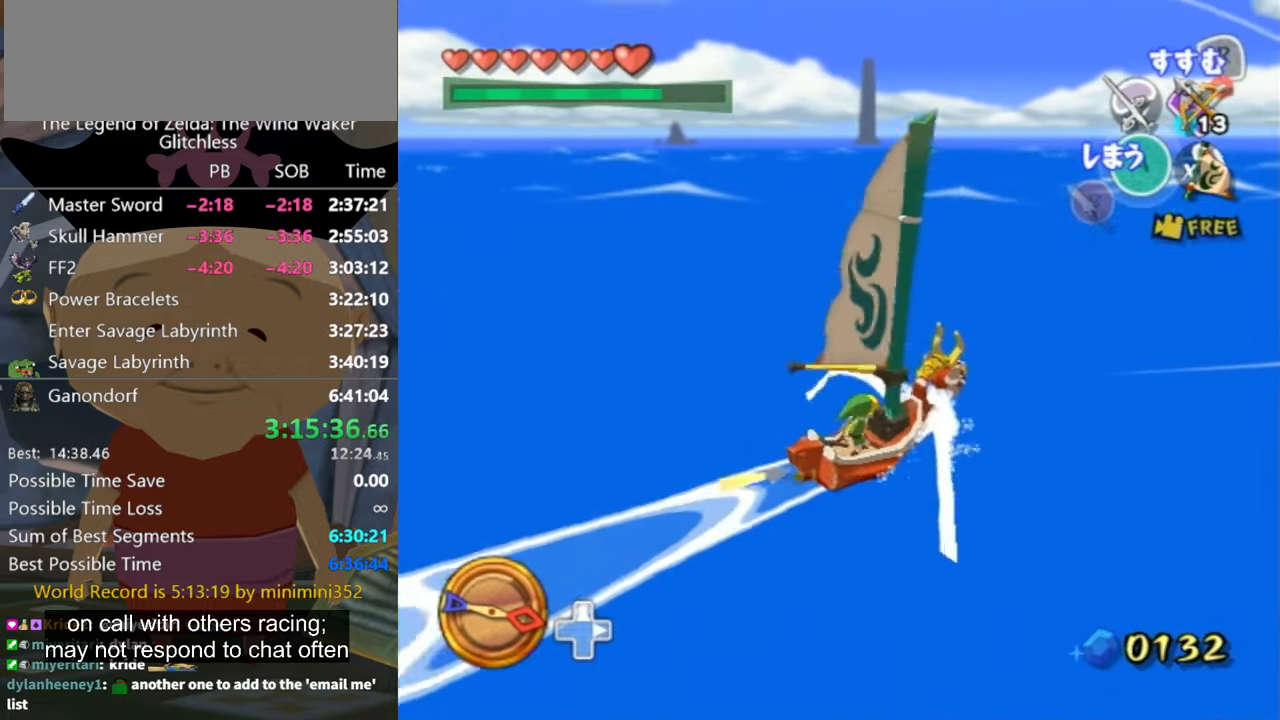
{"buttons": [], "left_stick": "left", "right_stick": "center", "button_events": [[67, "A", "up"], [167, "X", "down"], [267, "X", "up"]]}
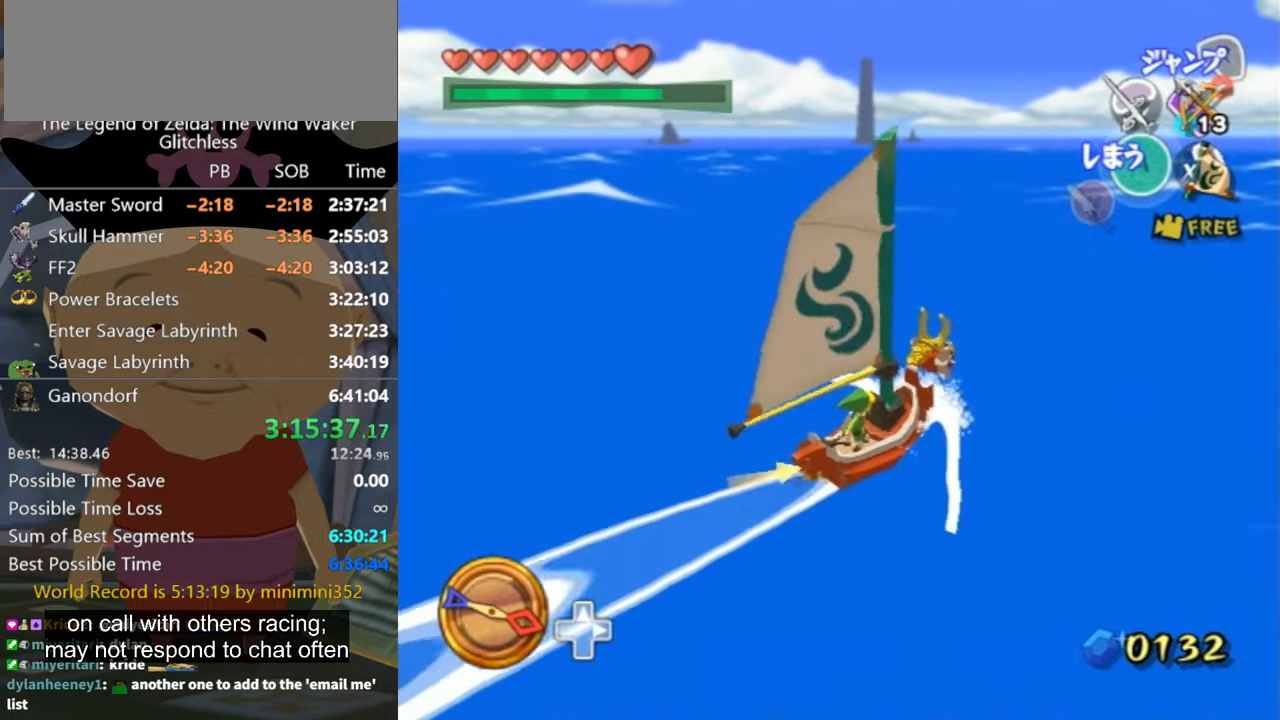
{"buttons": [], "left_stick": "left", "right_stick": "center", "button_events": []}